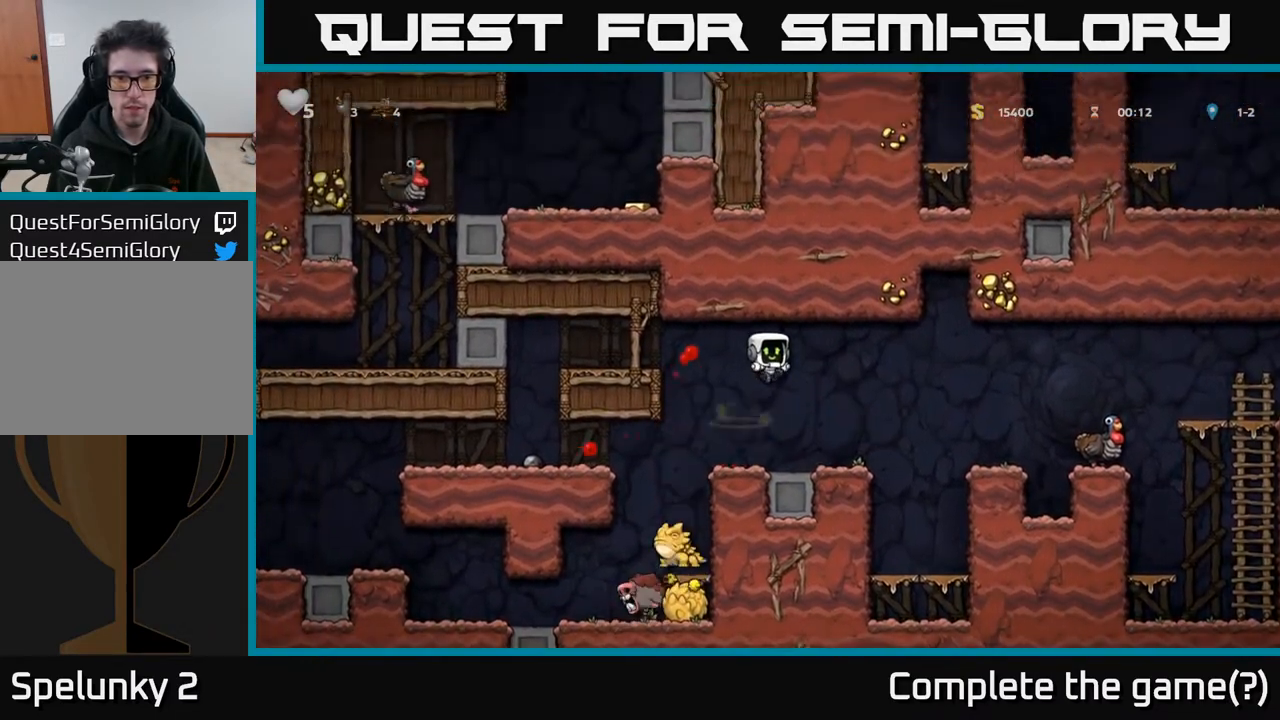
Gameplay with a controller (Xbox layout); each line is a JSON object with the inputs held at the frame after it. "events" lists button and stick changes between this image and that frame as [ms after this image, input, new state], when the widget could be followed in between.
{"buttons": [], "left_stick": "center", "right_stick": "center", "events": [[267, "DPAD_LEFT", "down"], [483, "DPAD_LEFT", "up"]]}
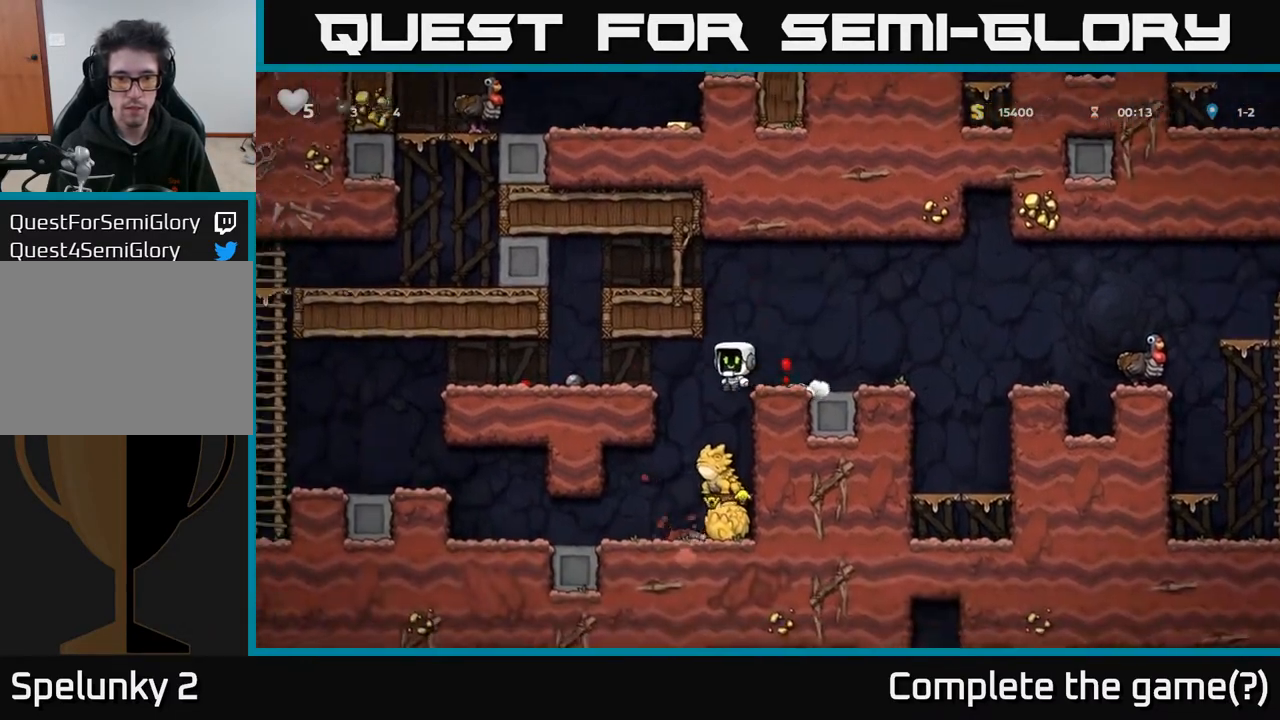
{"buttons": ["DPAD_RIGHT"], "left_stick": "center", "right_stick": "center", "events": [[217, "A", "down"], [300, "DPAD_RIGHT", "down"], [483, "A", "up"]]}
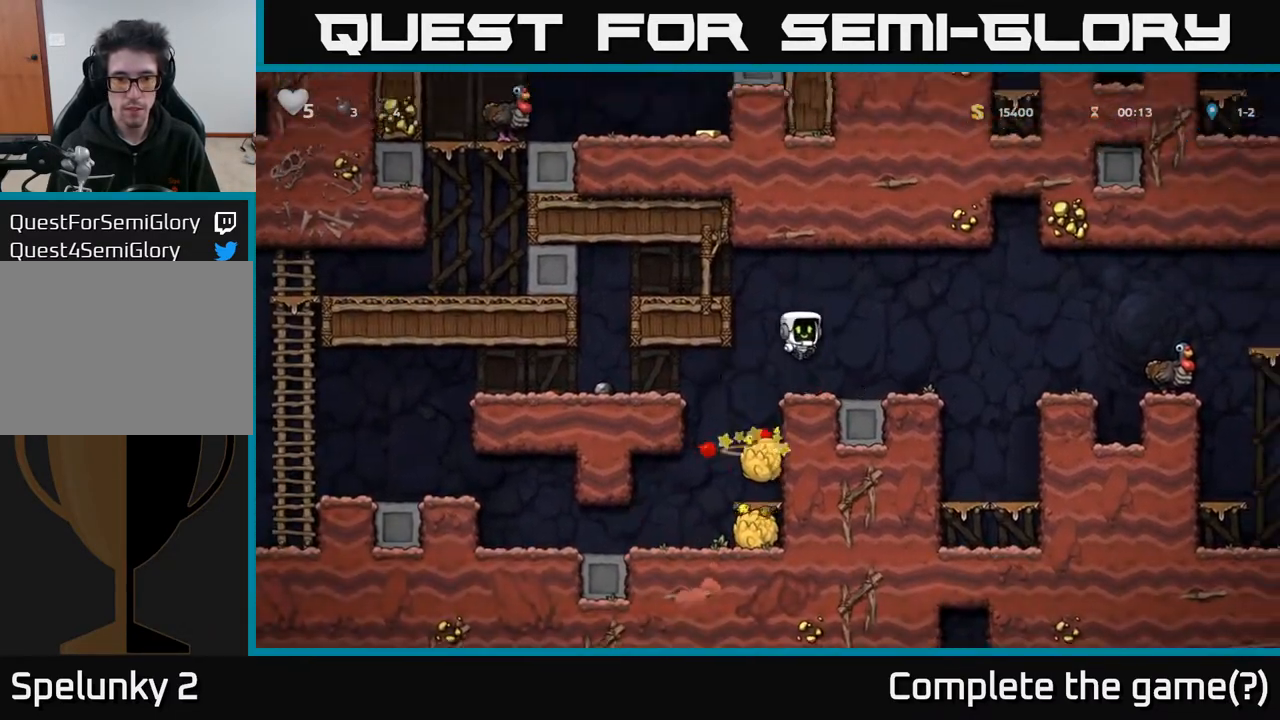
{"buttons": ["DPAD_LEFT"], "left_stick": "center", "right_stick": "center", "events": [[150, "DPAD_RIGHT", "up"], [200, "DPAD_LEFT", "down"]]}
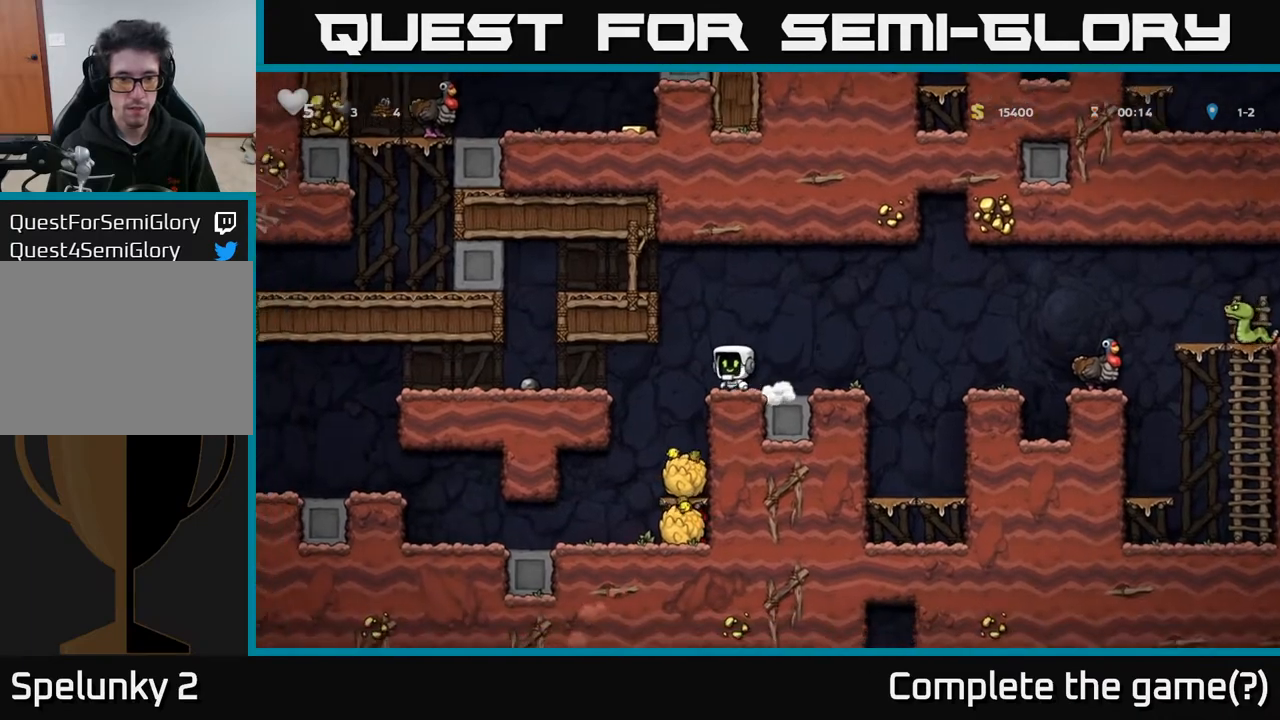
{"buttons": ["DPAD_DOWN"], "left_stick": "center", "right_stick": "center", "events": [[400, "DPAD_LEFT", "up"], [450, "DPAD_DOWN", "down"]]}
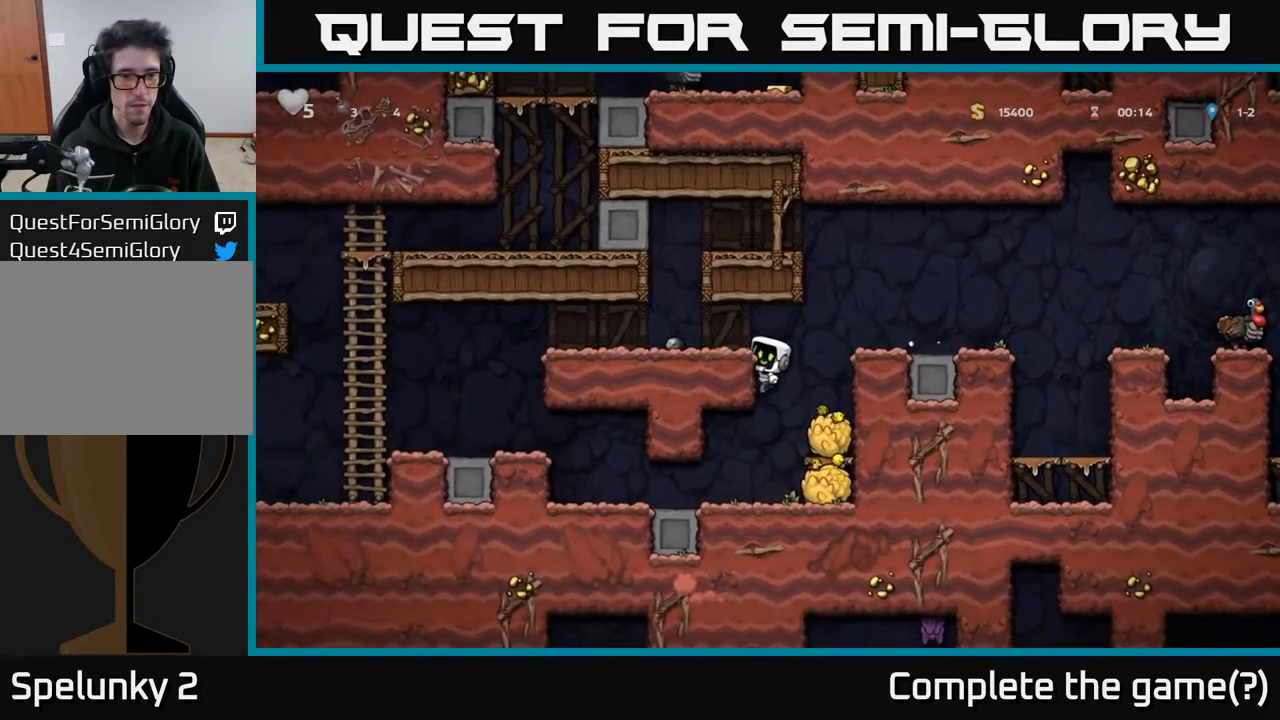
{"buttons": [], "left_stick": "center", "right_stick": "center", "events": [[33, "A", "down"], [50, "DPAD_DOWN", "up"], [67, "DPAD_LEFT", "down"], [183, "A", "up"], [333, "DPAD_LEFT", "up"], [350, "DPAD_DOWN", "down"], [433, "DPAD_DOWN", "up"]]}
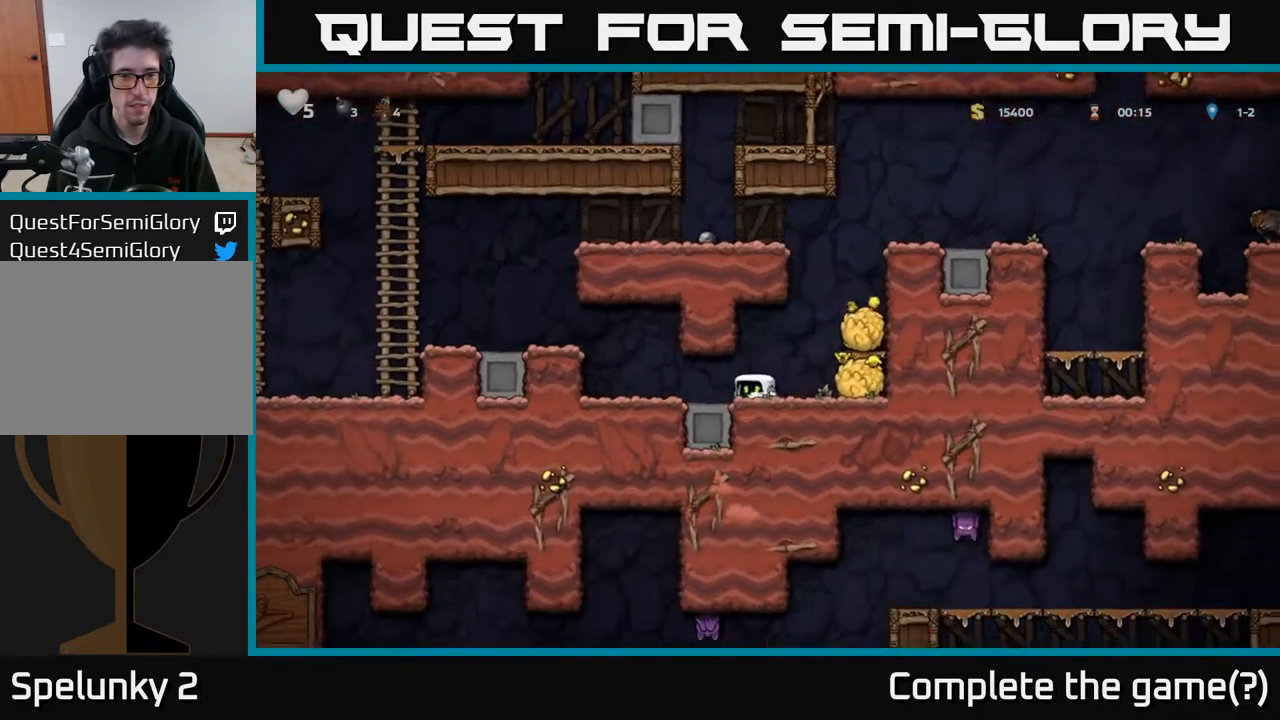
{"buttons": ["DPAD_LEFT"], "left_stick": "center", "right_stick": "center", "events": [[267, "DPAD_LEFT", "down"]]}
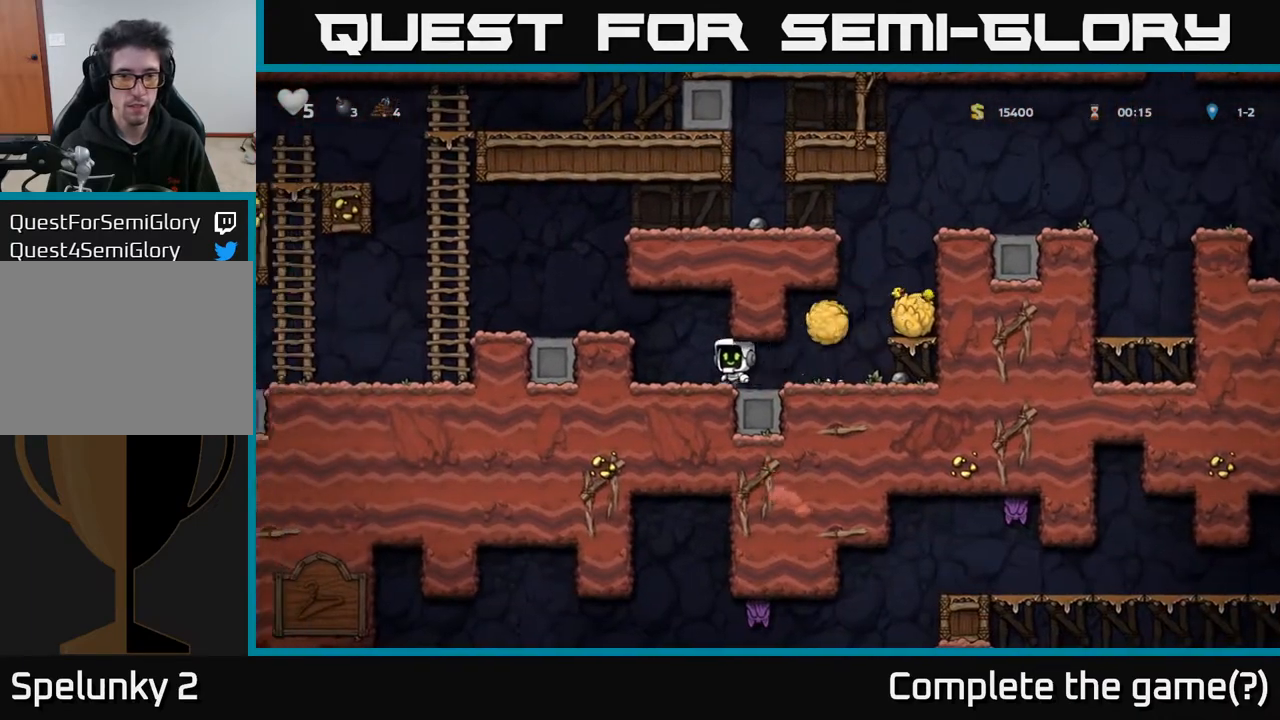
{"buttons": [], "left_stick": "center", "right_stick": "center", "events": [[83, "A", "down"], [250, "A", "up"], [450, "DPAD_LEFT", "up"]]}
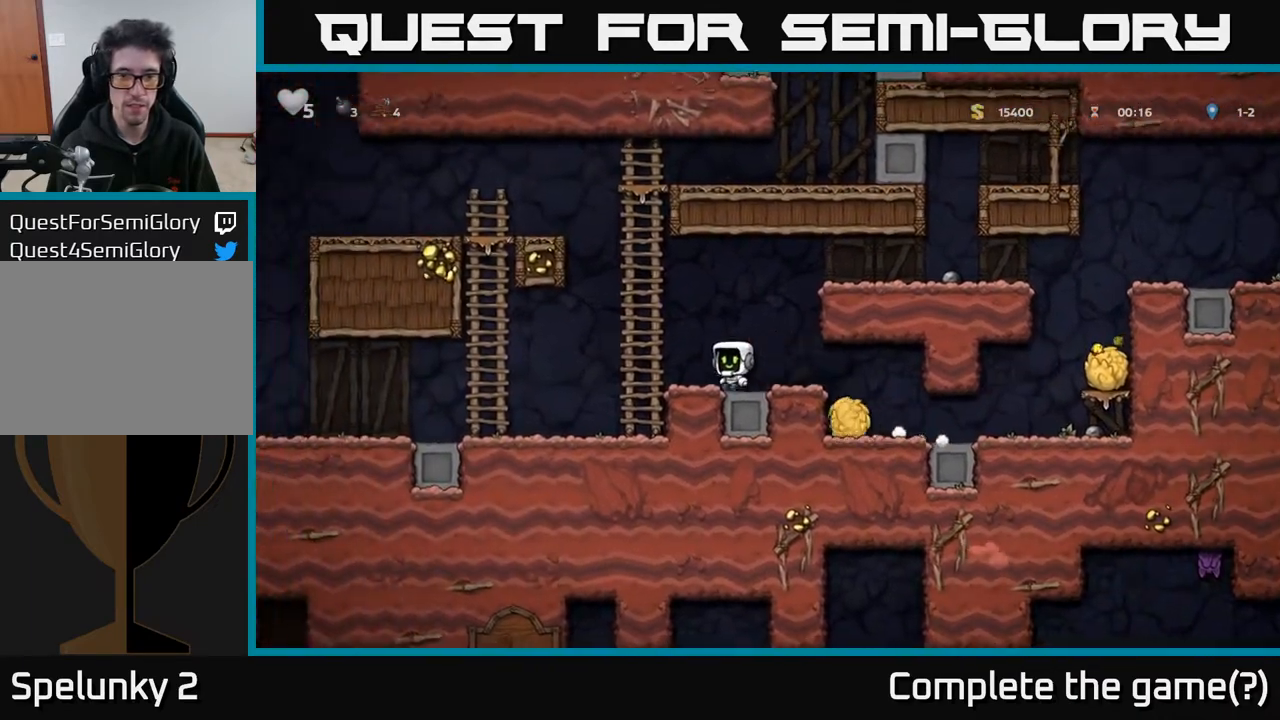
{"buttons": ["DPAD_RIGHT"], "left_stick": "center", "right_stick": "center", "events": [[100, "DPAD_RIGHT", "down"], [117, "A", "down"], [317, "A", "up"]]}
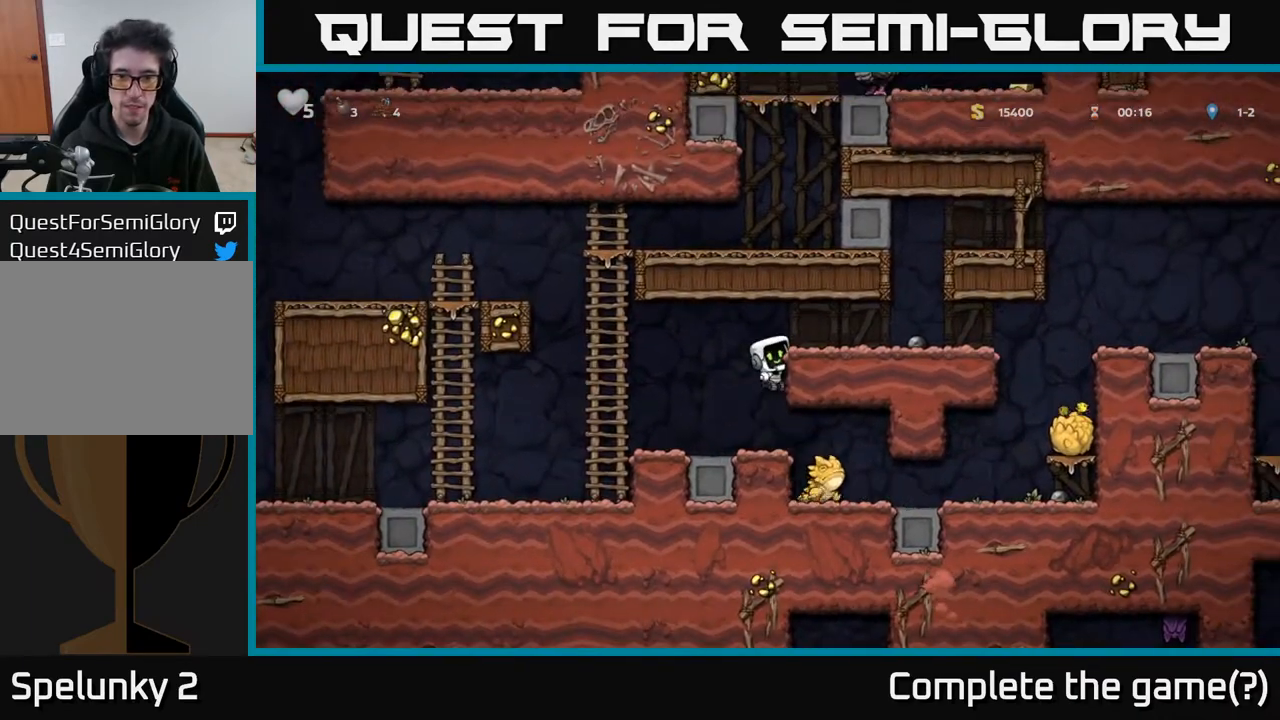
{"buttons": ["X", "DPAD_DOWN"], "left_stick": "center", "right_stick": "center", "events": [[17, "A", "down"], [133, "A", "up"], [400, "DPAD_DOWN", "down"], [417, "DPAD_RIGHT", "up"], [500, "X", "down"]]}
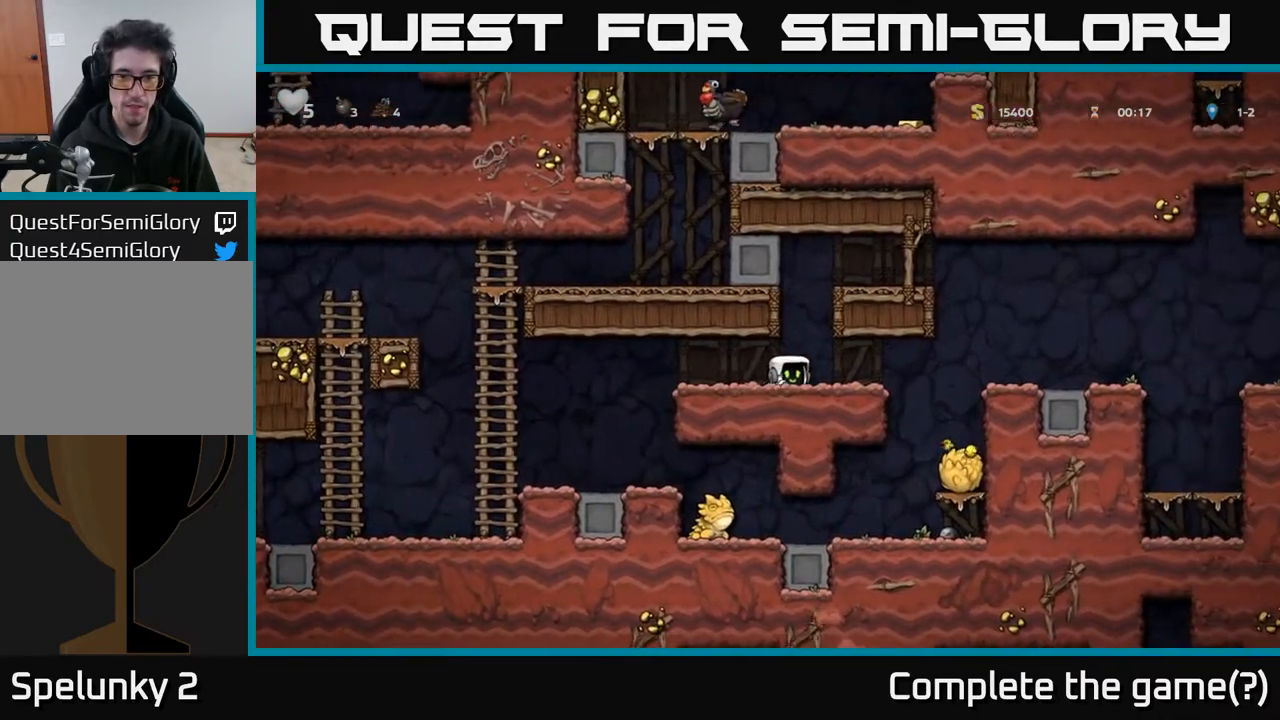
{"buttons": ["DPAD_RIGHT"], "left_stick": "center", "right_stick": "center", "events": [[50, "DPAD_DOWN", "up"], [67, "DPAD_RIGHT", "down"], [83, "X", "up"], [350, "A", "down"], [500, "A", "up"]]}
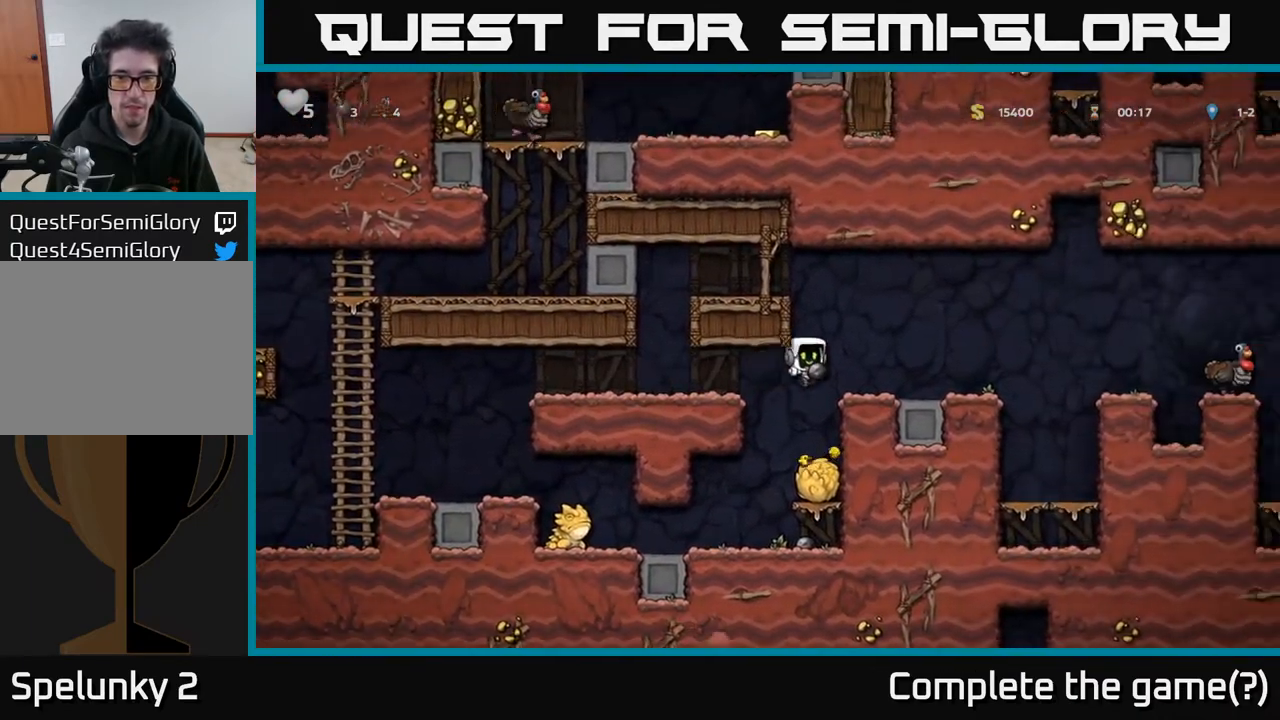
{"buttons": ["A", "DPAD_RIGHT"], "left_stick": "center", "right_stick": "center", "events": [[400, "A", "down"]]}
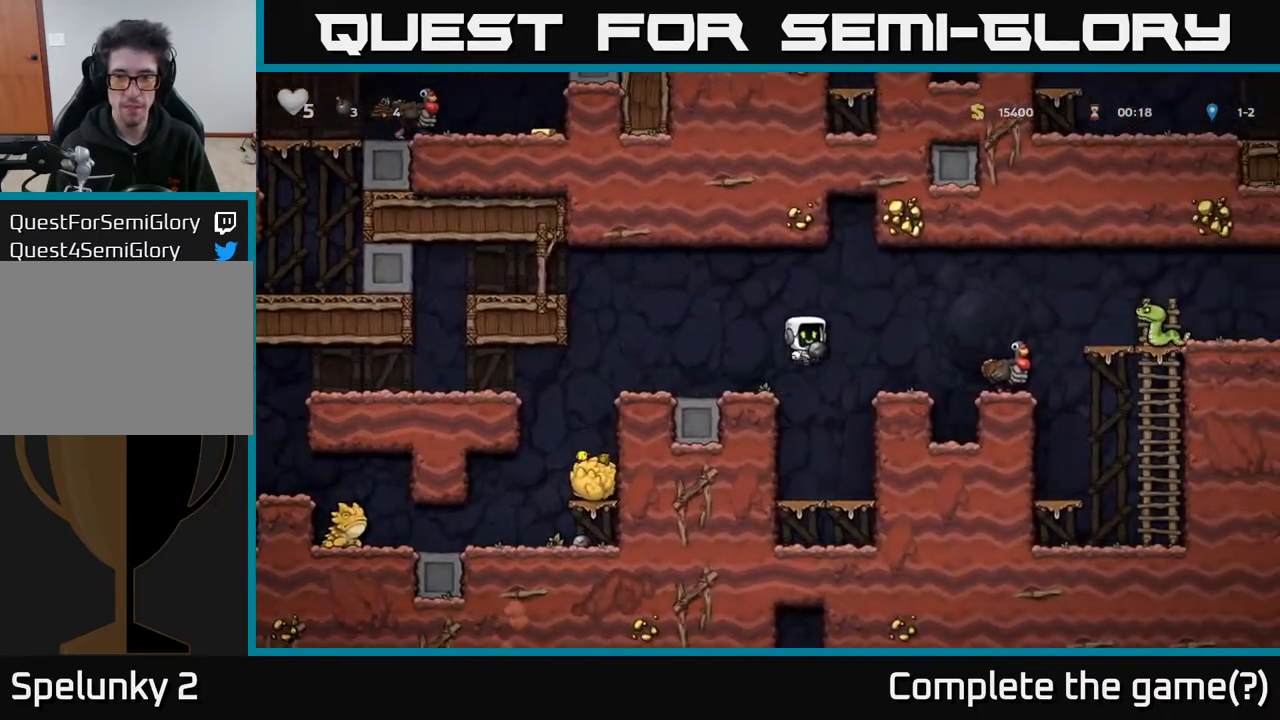
{"buttons": [], "left_stick": "center", "right_stick": "center", "events": [[333, "A", "up"], [333, "DPAD_RIGHT", "up"]]}
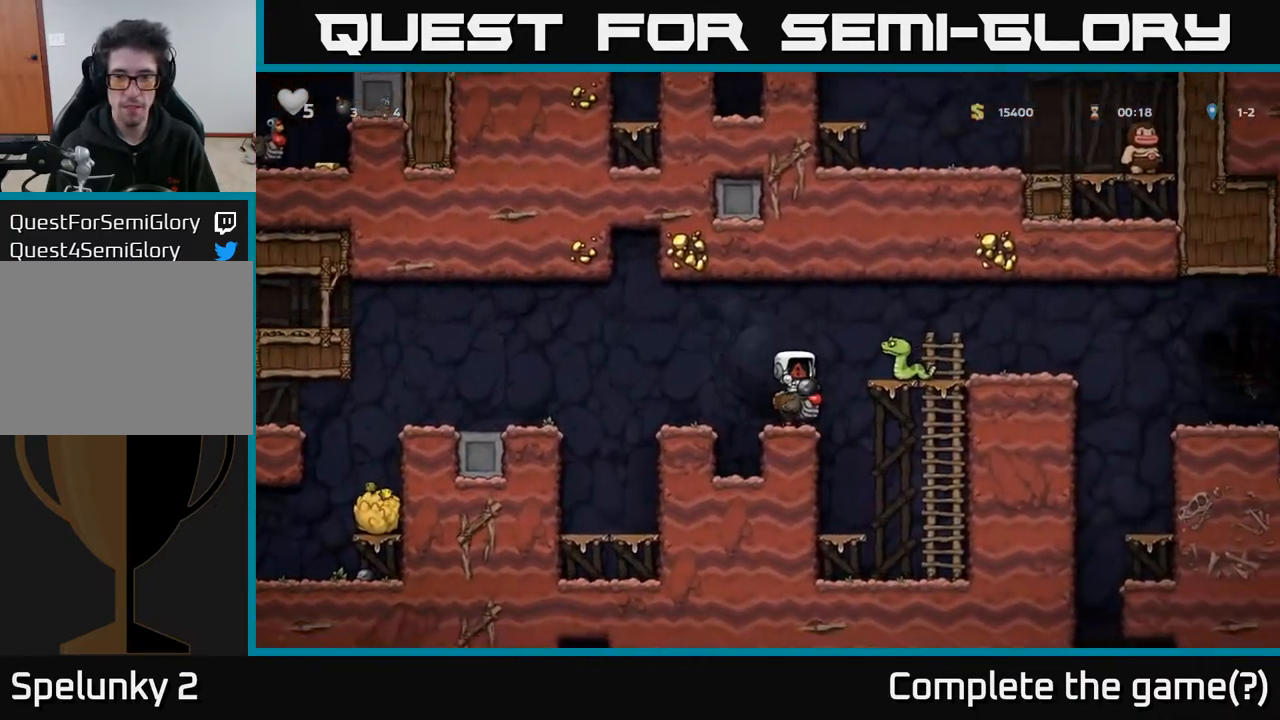
{"buttons": [], "left_stick": "center", "right_stick": "center", "events": []}
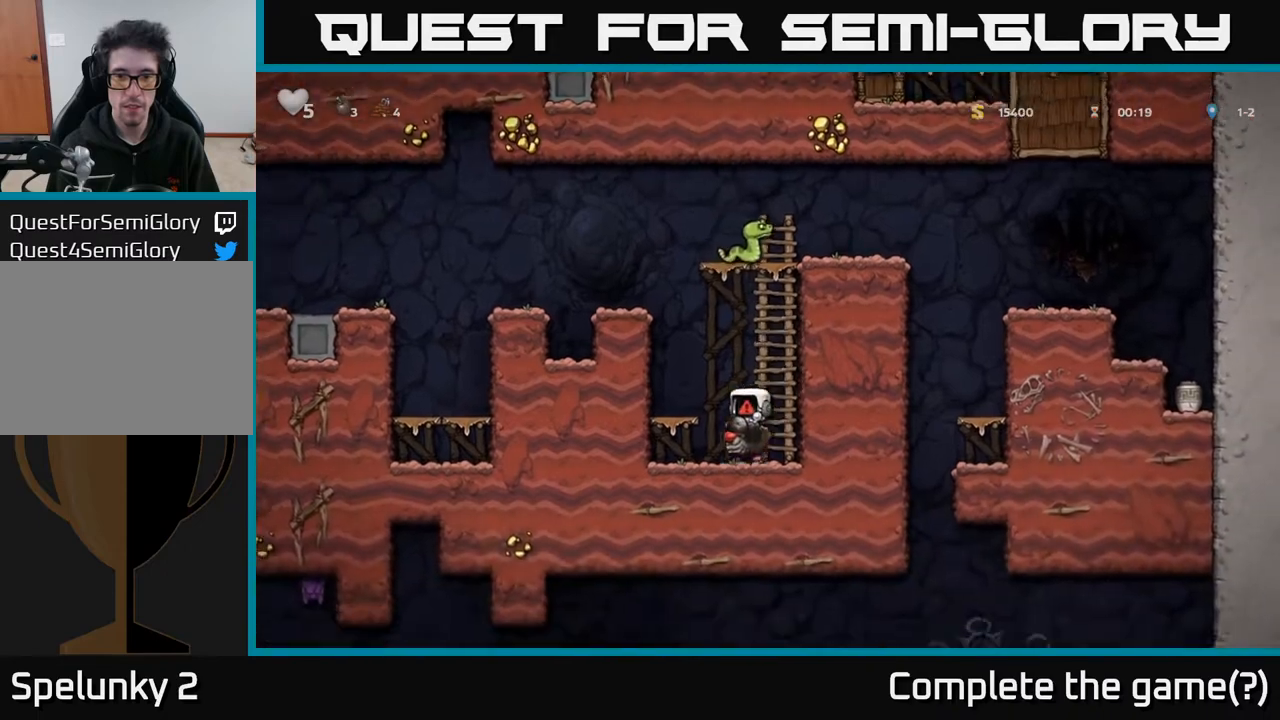
{"buttons": [], "left_stick": "center", "right_stick": "center", "events": []}
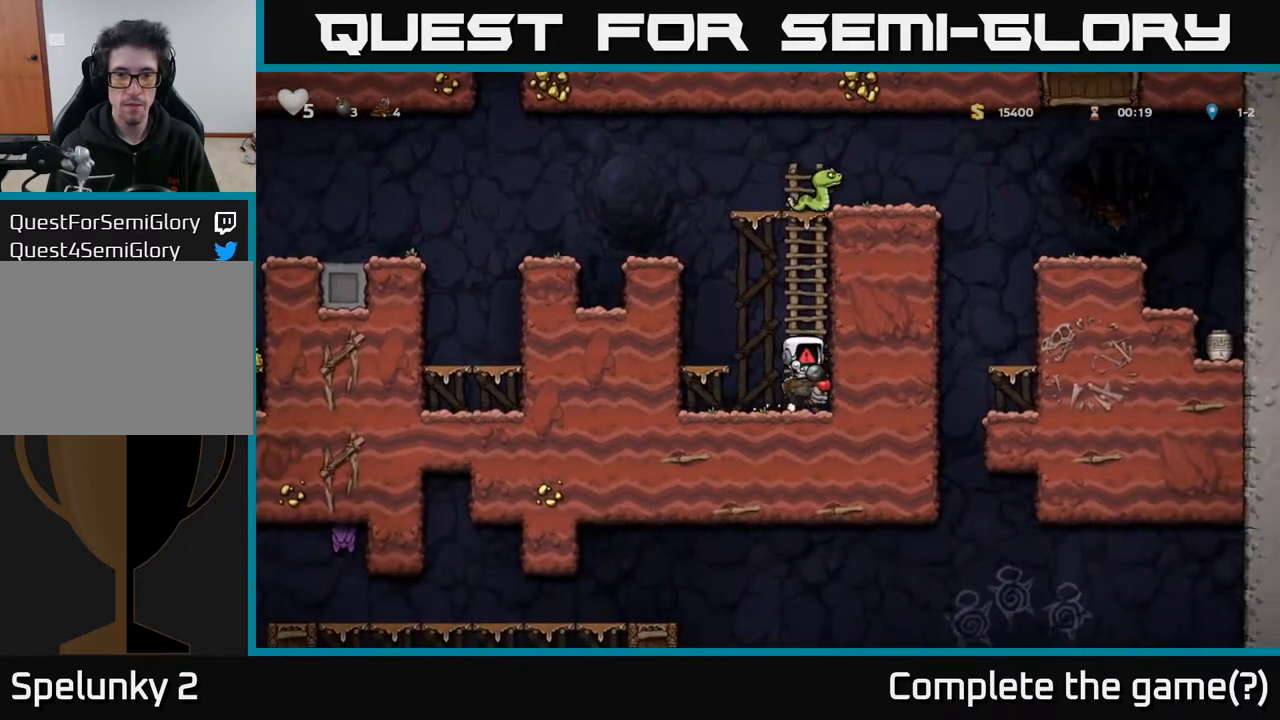
{"buttons": [], "left_stick": "center", "right_stick": "center", "events": []}
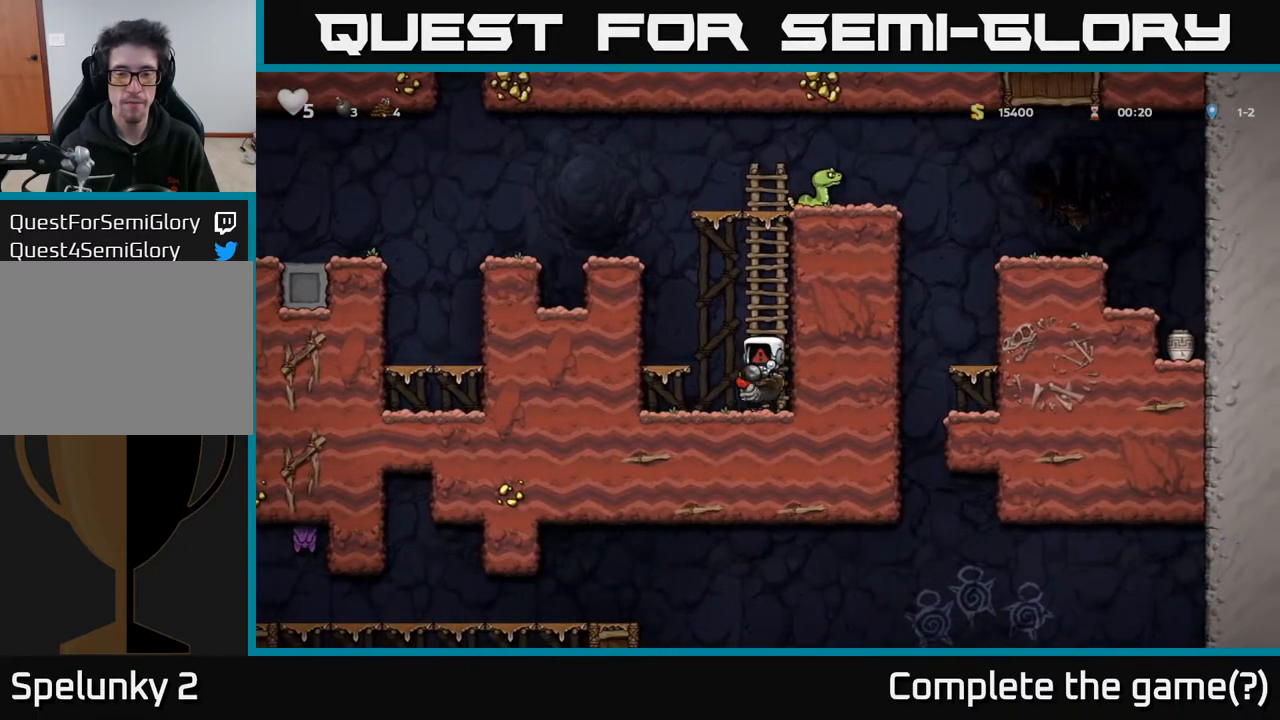
{"buttons": [], "left_stick": "center", "right_stick": "center", "events": []}
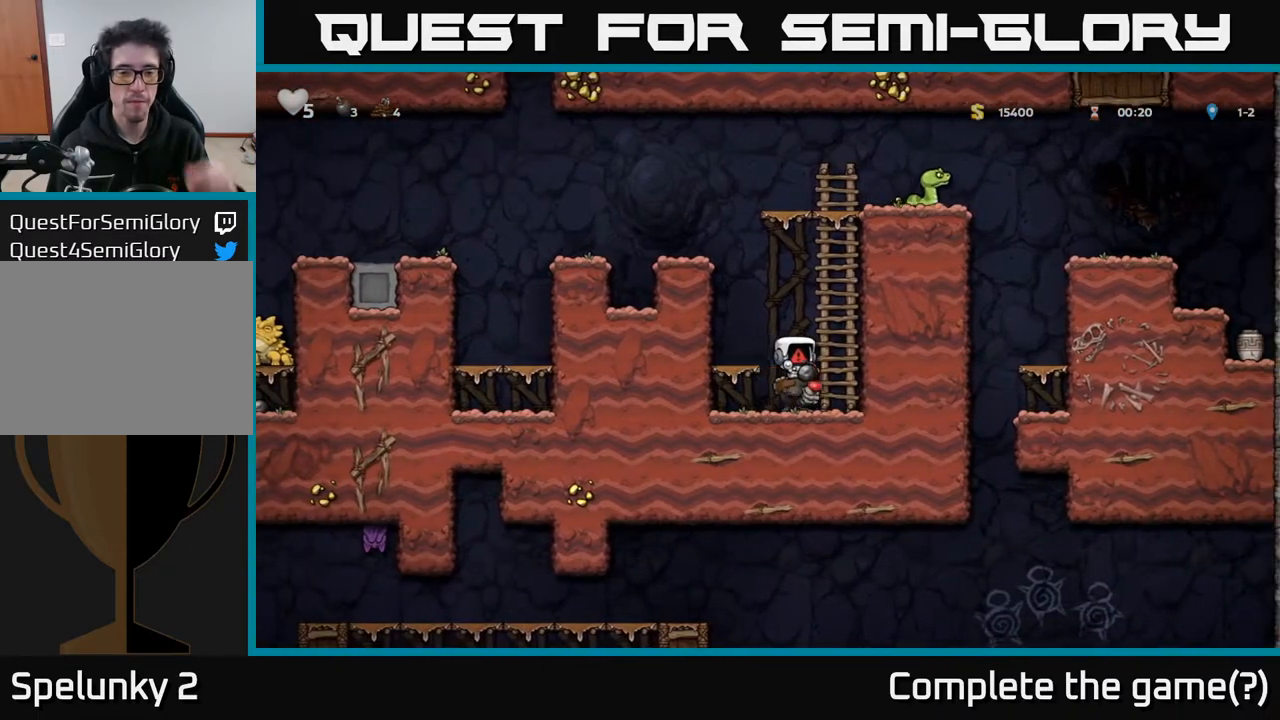
{"buttons": [], "left_stick": "center", "right_stick": "center", "events": []}
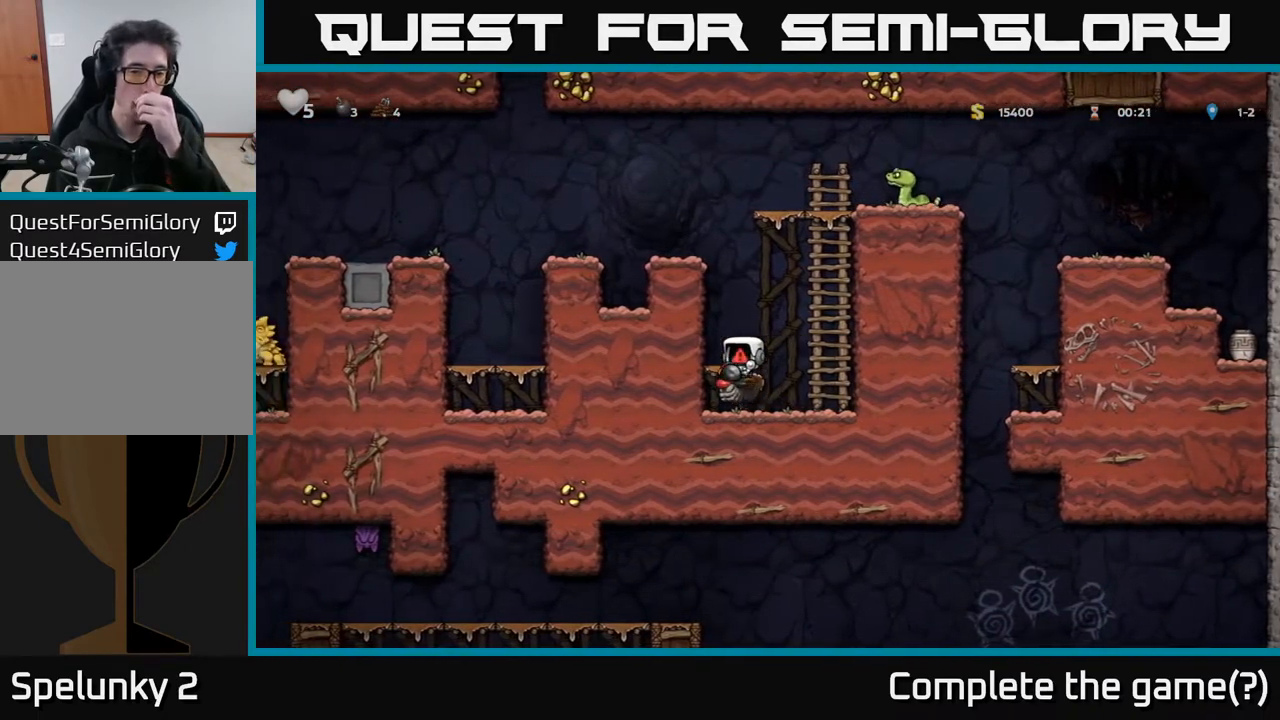
{"buttons": [], "left_stick": "center", "right_stick": "center", "events": []}
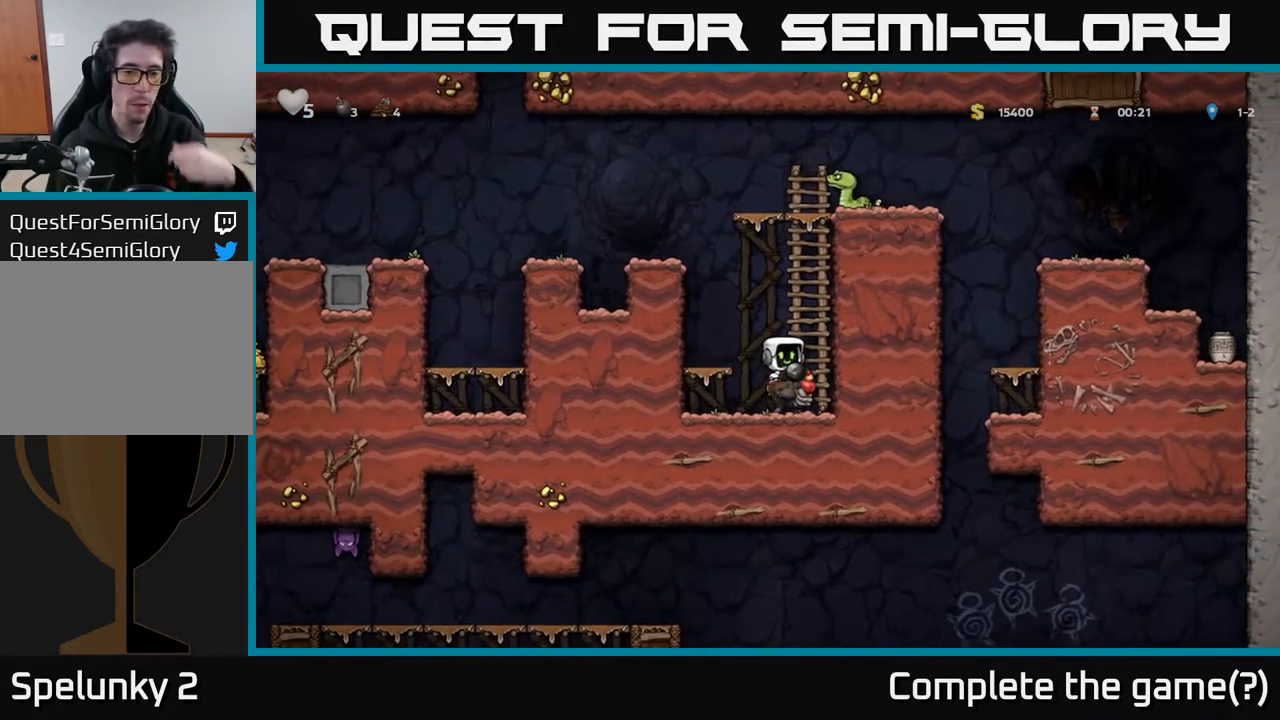
{"buttons": [], "left_stick": "center", "right_stick": "center", "events": []}
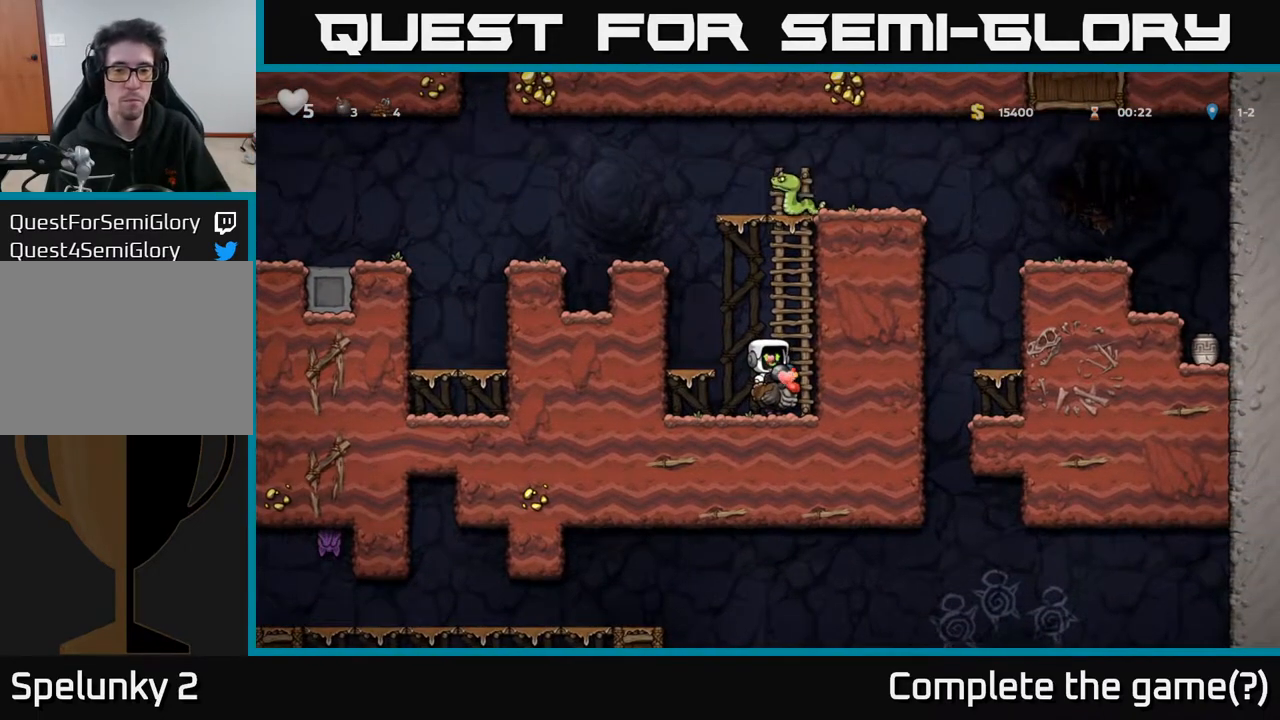
{"buttons": ["A", "DPAD_LEFT"], "left_stick": "center", "right_stick": "center", "events": [[300, "DPAD_LEFT", "down"], [467, "A", "down"]]}
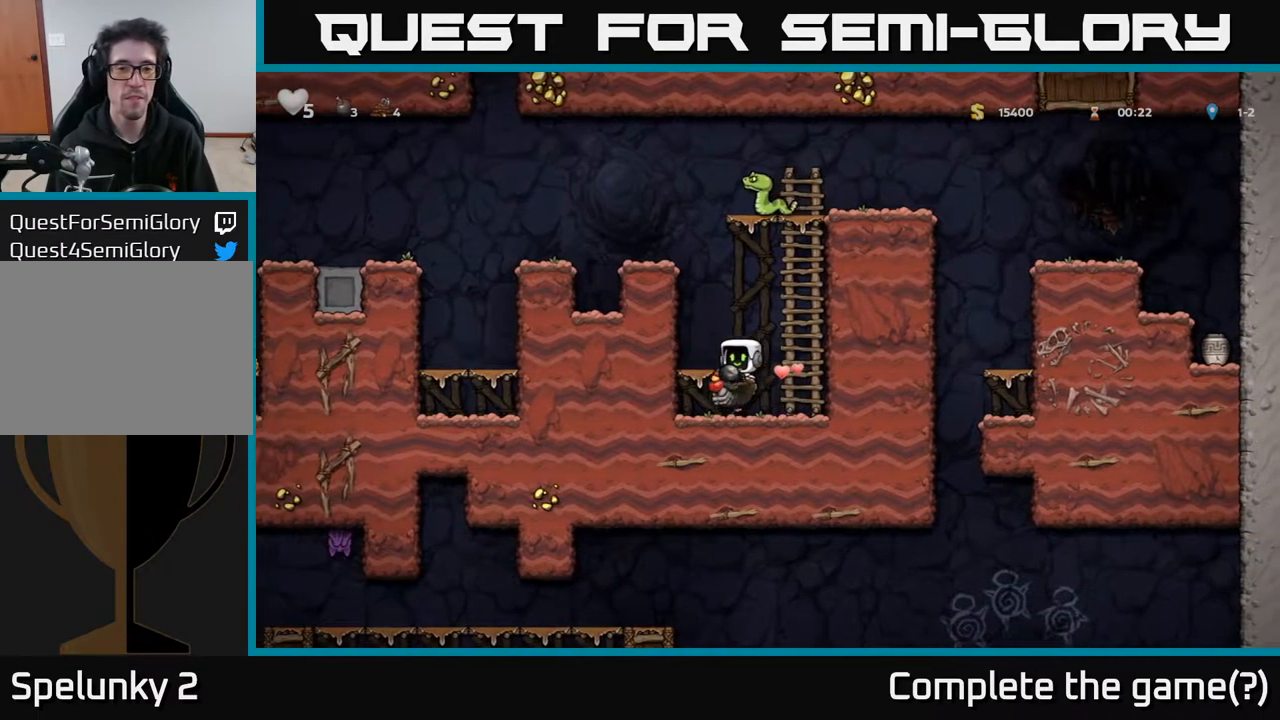
{"buttons": ["A", "DPAD_LEFT"], "left_stick": "center", "right_stick": "center", "events": [[17, "DPAD_LEFT", "up"], [217, "A", "up"], [217, "DPAD_LEFT", "down"], [300, "A", "down"]]}
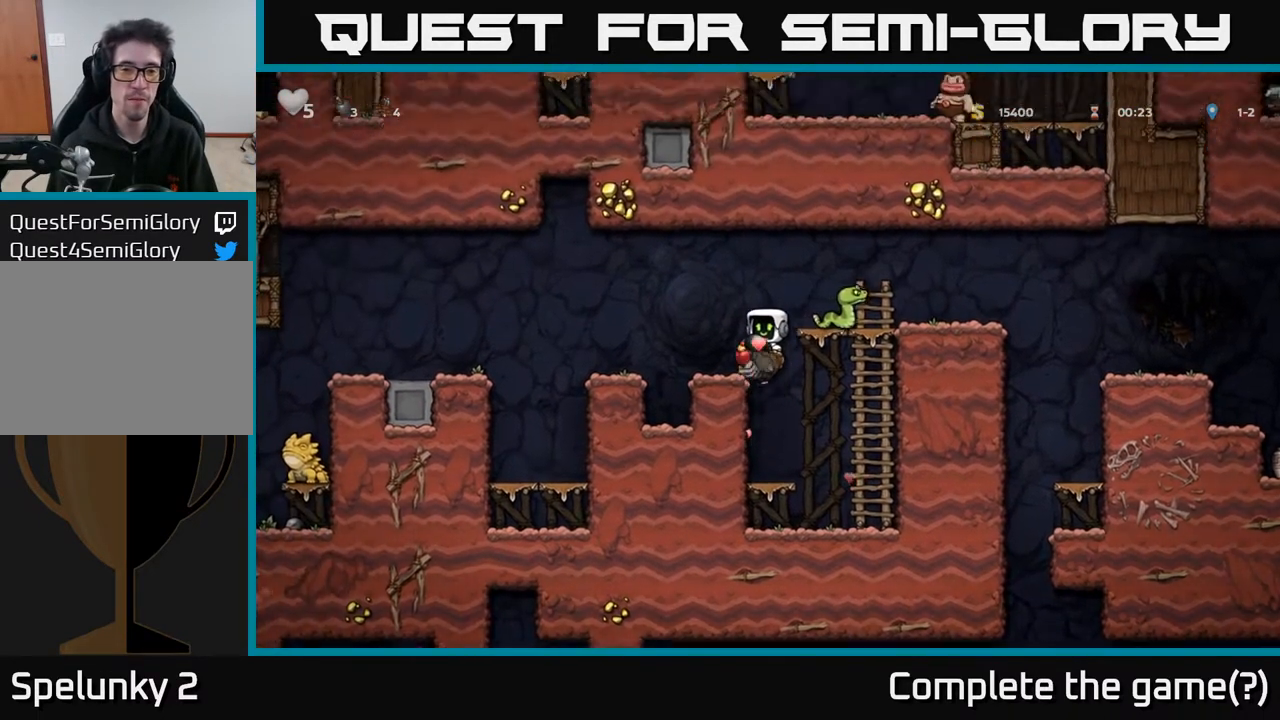
{"buttons": [], "left_stick": "center", "right_stick": "center", "events": [[33, "A", "up"], [133, "DPAD_LEFT", "up"], [250, "DPAD_RIGHT", "down"], [333, "DPAD_RIGHT", "up"]]}
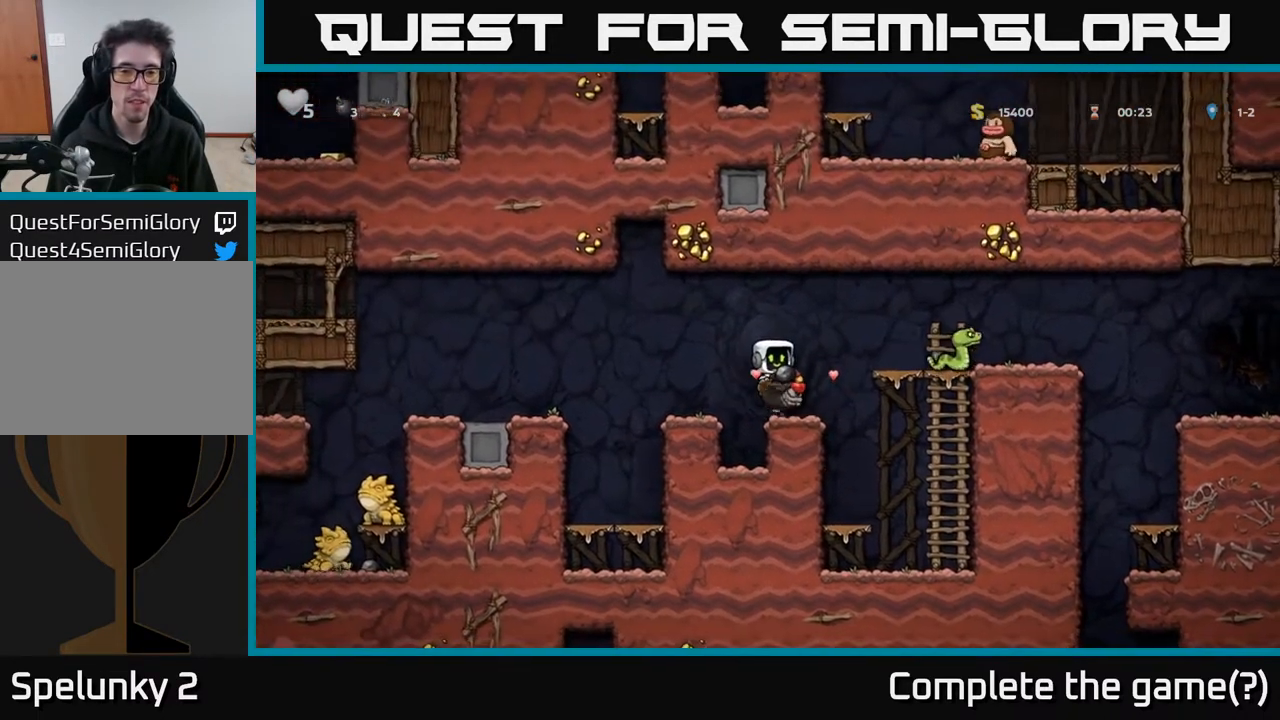
{"buttons": [], "left_stick": "center", "right_stick": "center", "events": [[33, "A", "down"], [117, "A", "up"], [350, "X", "down"], [417, "X", "up"]]}
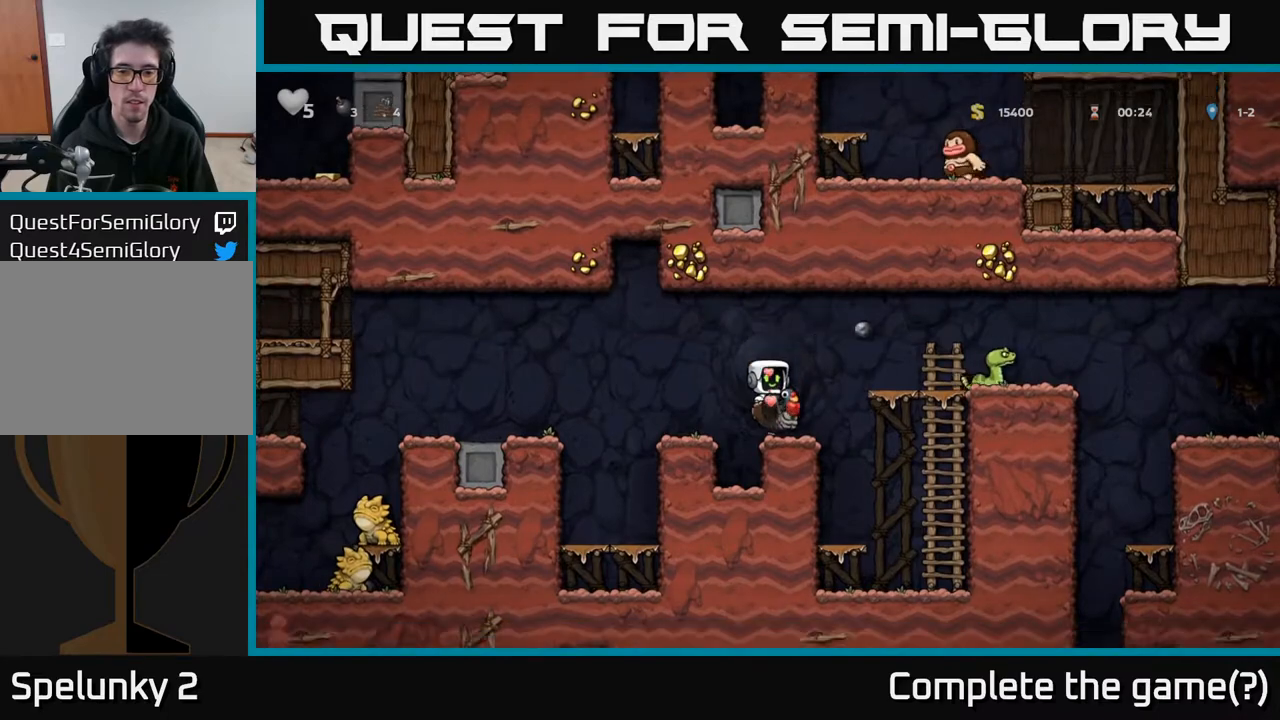
{"buttons": ["A", "DPAD_RIGHT"], "left_stick": "center", "right_stick": "center", "events": [[350, "DPAD_RIGHT", "down"], [467, "A", "down"]]}
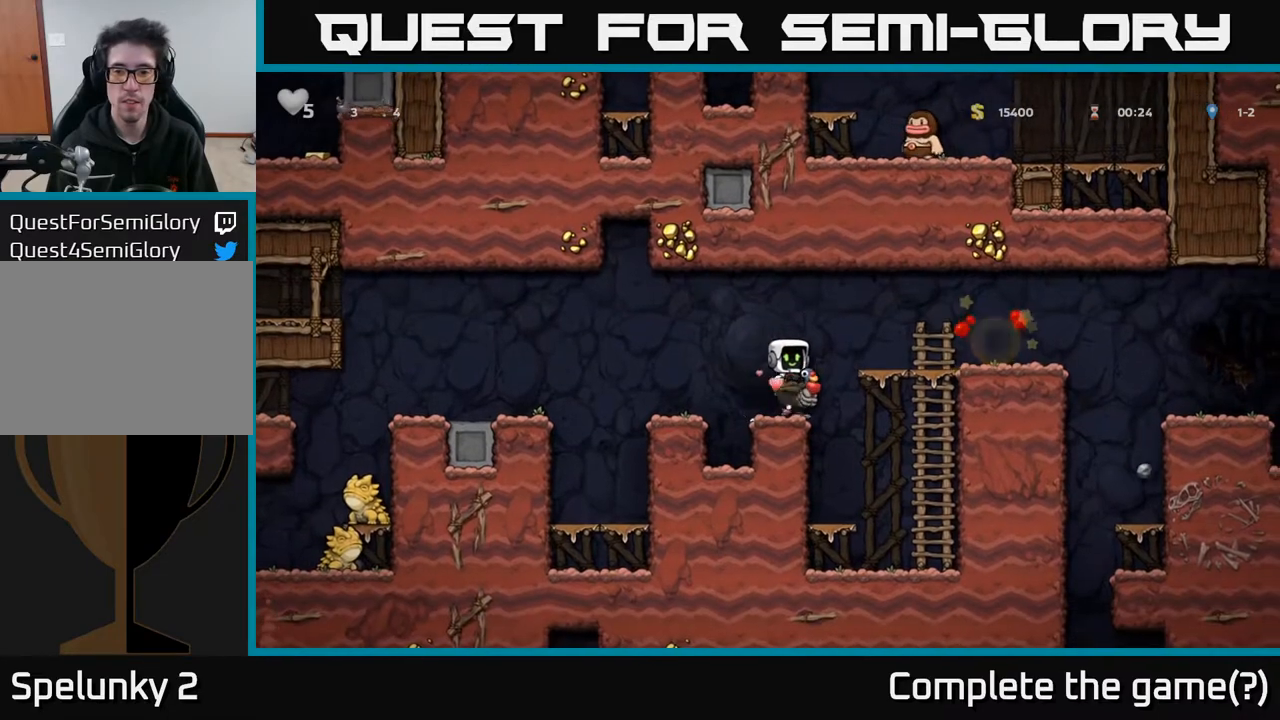
{"buttons": ["DPAD_RIGHT"], "left_stick": "center", "right_stick": "center", "events": [[133, "A", "up"]]}
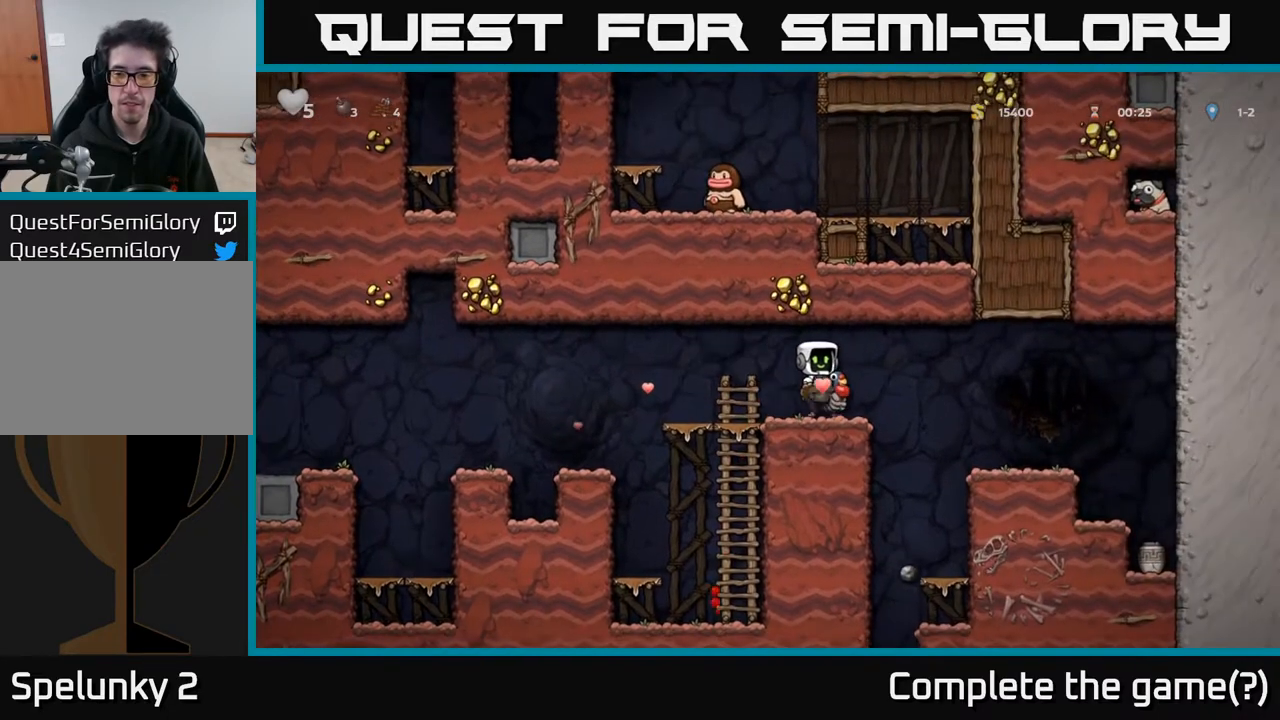
{"buttons": [], "left_stick": "center", "right_stick": "center", "events": [[67, "A", "down"], [183, "A", "up"], [417, "DPAD_RIGHT", "up"]]}
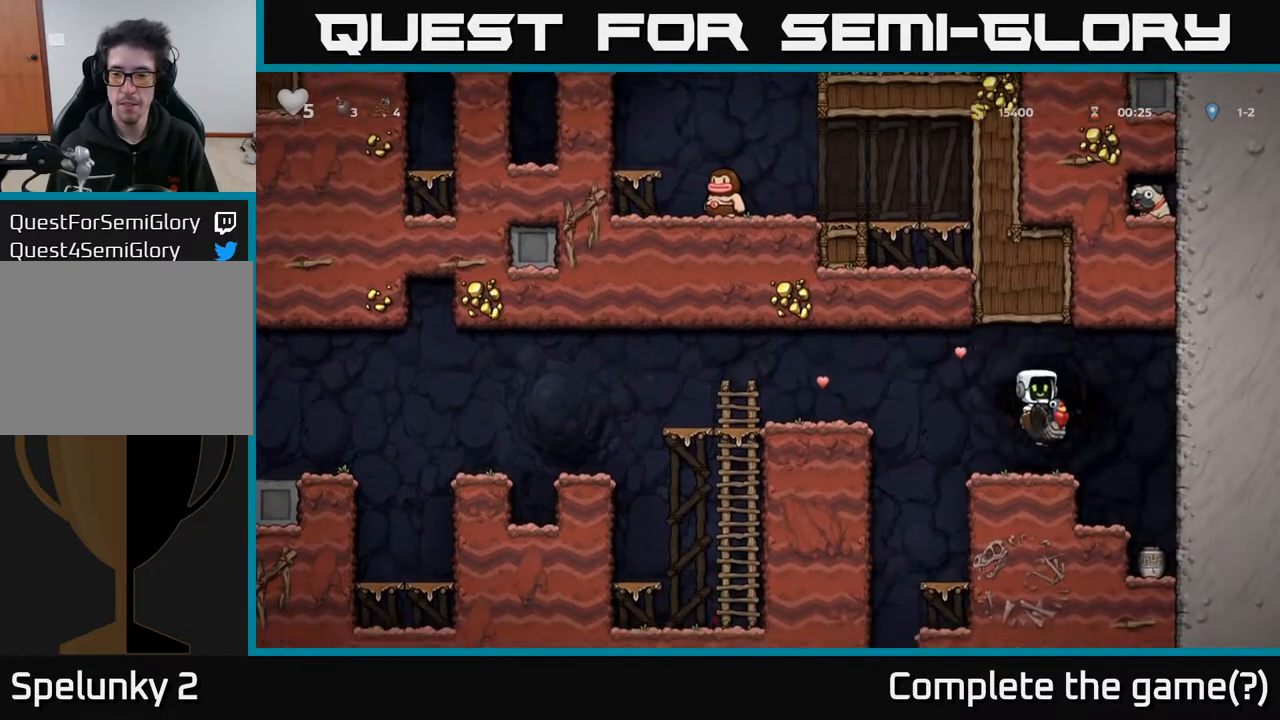
{"buttons": ["DPAD_RIGHT"], "left_stick": "center", "right_stick": "center", "events": [[267, "DPAD_DOWN", "down"], [367, "A", "down"], [467, "A", "up"], [467, "DPAD_DOWN", "up"], [500, "DPAD_RIGHT", "down"]]}
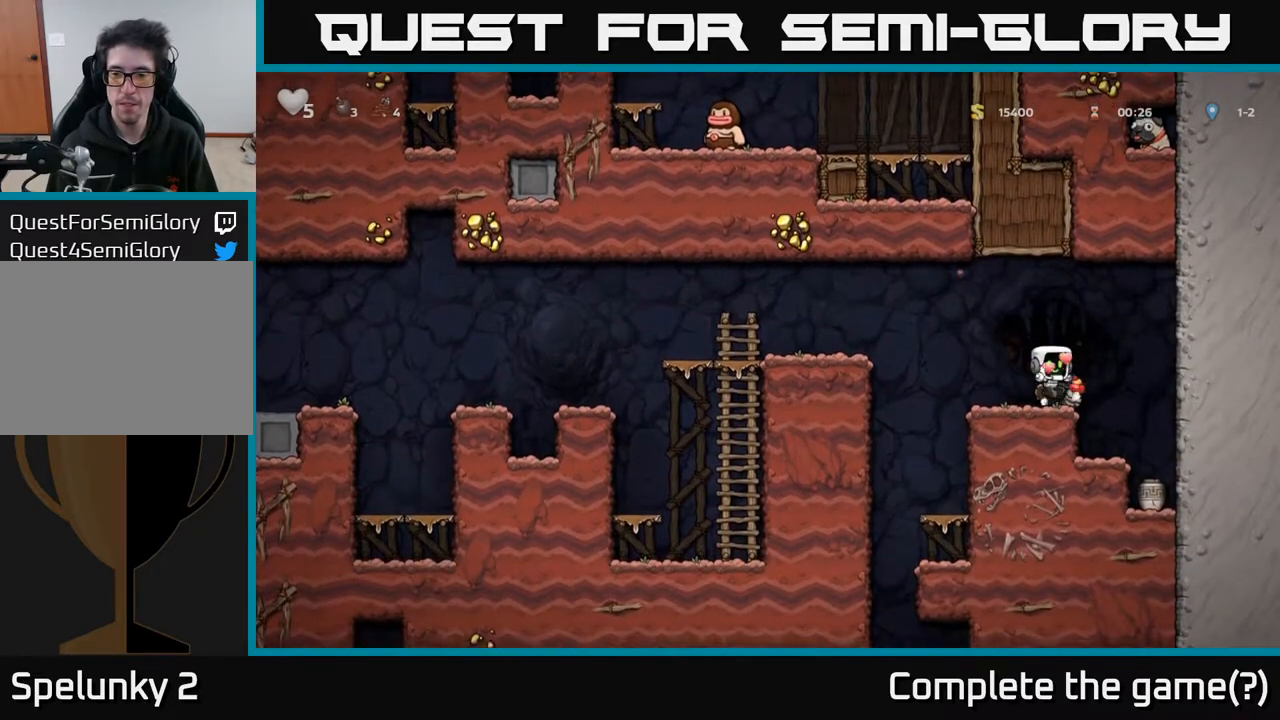
{"buttons": ["DPAD_DOWN"], "left_stick": "center", "right_stick": "center", "events": [[267, "DPAD_DOWN", "down"], [283, "DPAD_RIGHT", "up"]]}